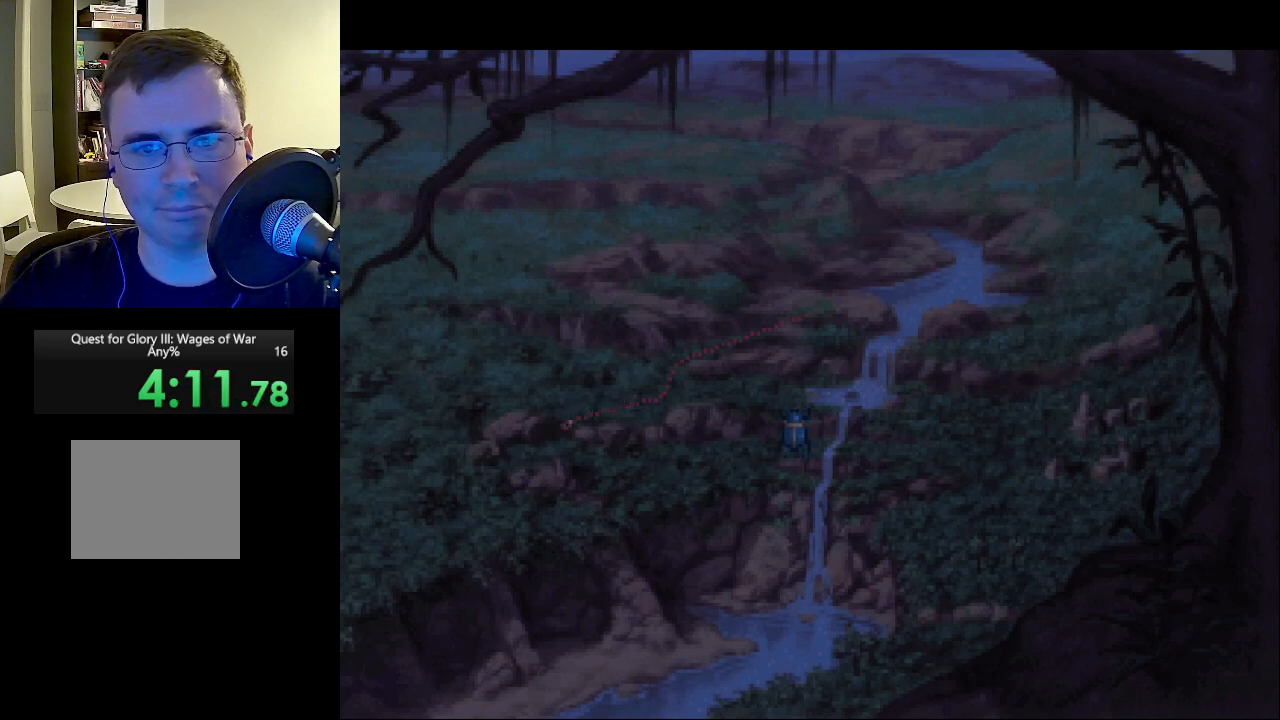
Gameplay with keyboard and mouse; each line is a JSON object with the keys and mouse buttons held at the frame after it. "events" lists presses ("down") and releases ("up") of "escape", "return", "mouse_left" and "mouse_right" between this image and that frame as [ms after this image, input, new state], when the widget could be followed in between. "mouse_left", "mouse_right" = the "left", "right" buttons of the "mouse" list. No other keys are recorded. Mouse movement is not recorded.
{"keys": [], "mouse": ["left", "right"], "events": [[17, "mouse_left", "down"], [17, "mouse_right", "down"], [117, "mouse_left", "up"], [117, "mouse_right", "up"], [200, "mouse_left", "down"], [200, "mouse_right", "down"], [300, "mouse_right", "up"], [350, "mouse_left", "up"], [400, "mouse_left", "down"], [433, "mouse_right", "down"]]}
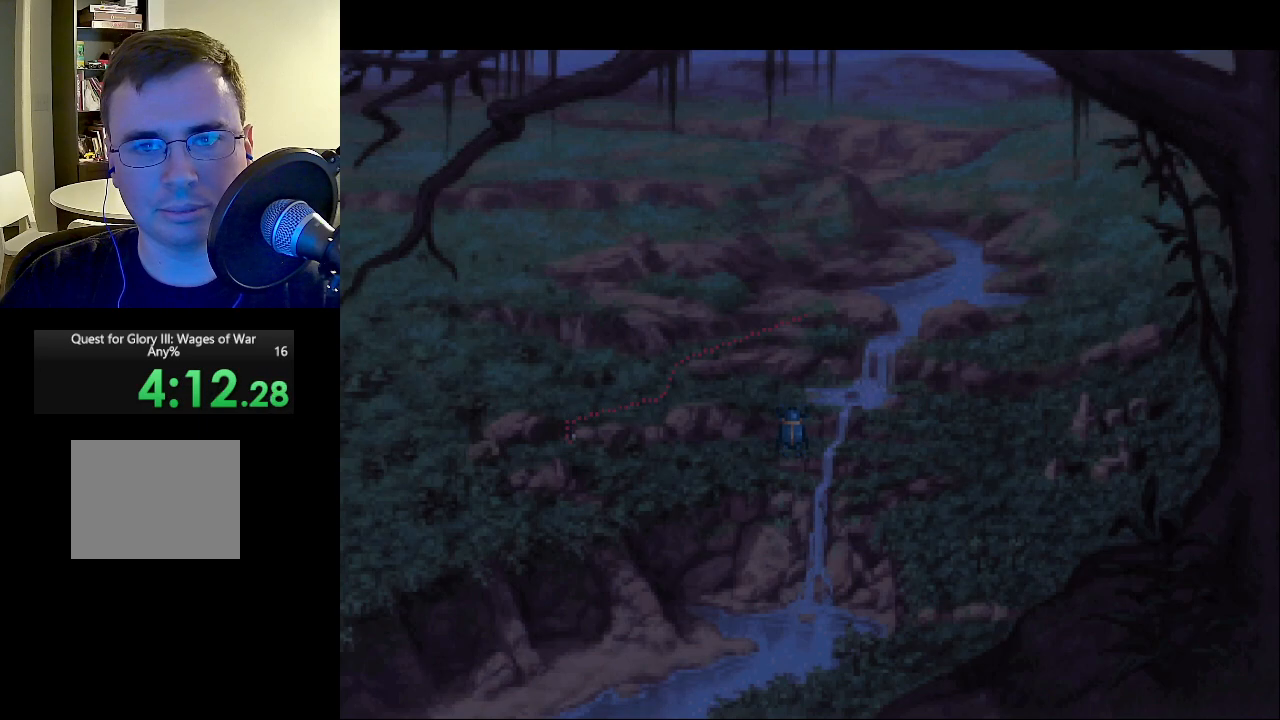
{"keys": [], "mouse": ["left", "right"], "events": [[33, "mouse_left", "up"], [33, "mouse_right", "up"], [133, "mouse_left", "down"], [133, "mouse_right", "down"], [217, "mouse_left", "up"], [217, "mouse_right", "up"], [267, "mouse_left", "down"], [267, "mouse_right", "down"], [367, "mouse_right", "up"], [400, "mouse_left", "up"], [450, "mouse_left", "down"], [450, "mouse_right", "down"]]}
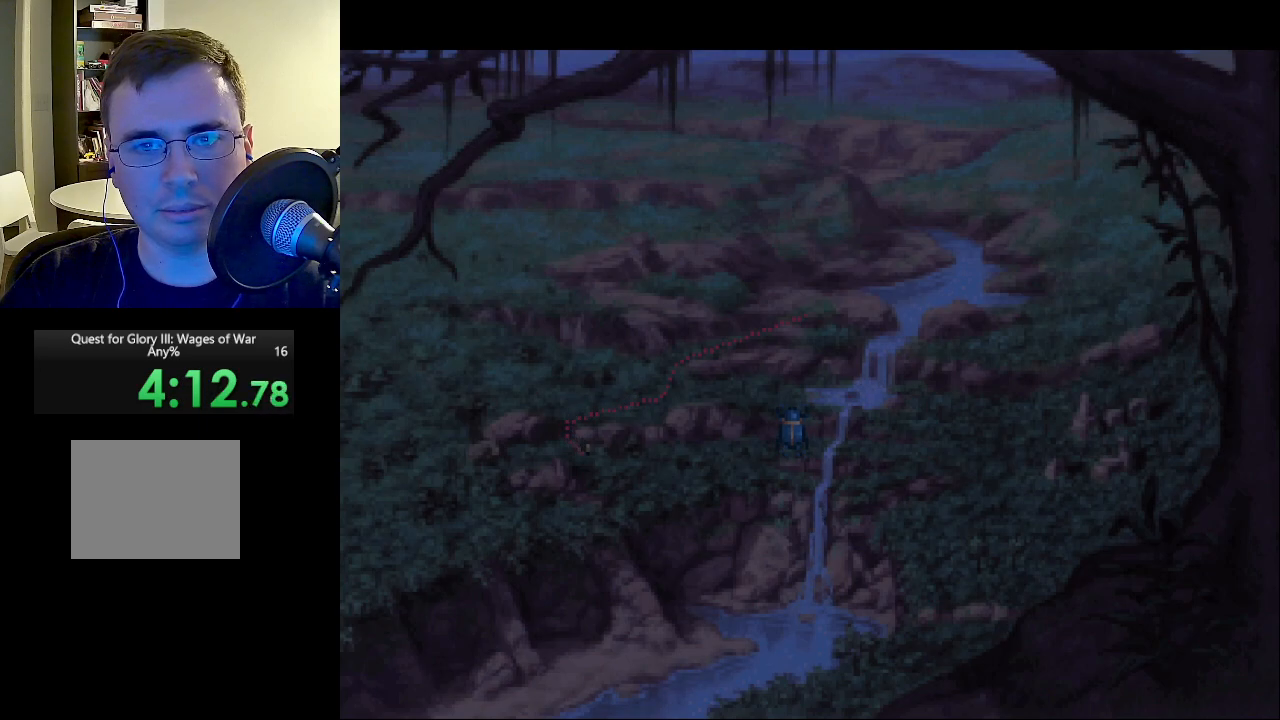
{"keys": [], "mouse": [], "events": [[100, "mouse_left", "up"], [100, "mouse_right", "up"], [183, "mouse_left", "down"], [183, "mouse_right", "down"], [233, "mouse_right", "up"], [283, "mouse_left", "up"], [383, "mouse_left", "down"], [383, "mouse_right", "down"], [467, "mouse_left", "up"], [467, "mouse_right", "up"]]}
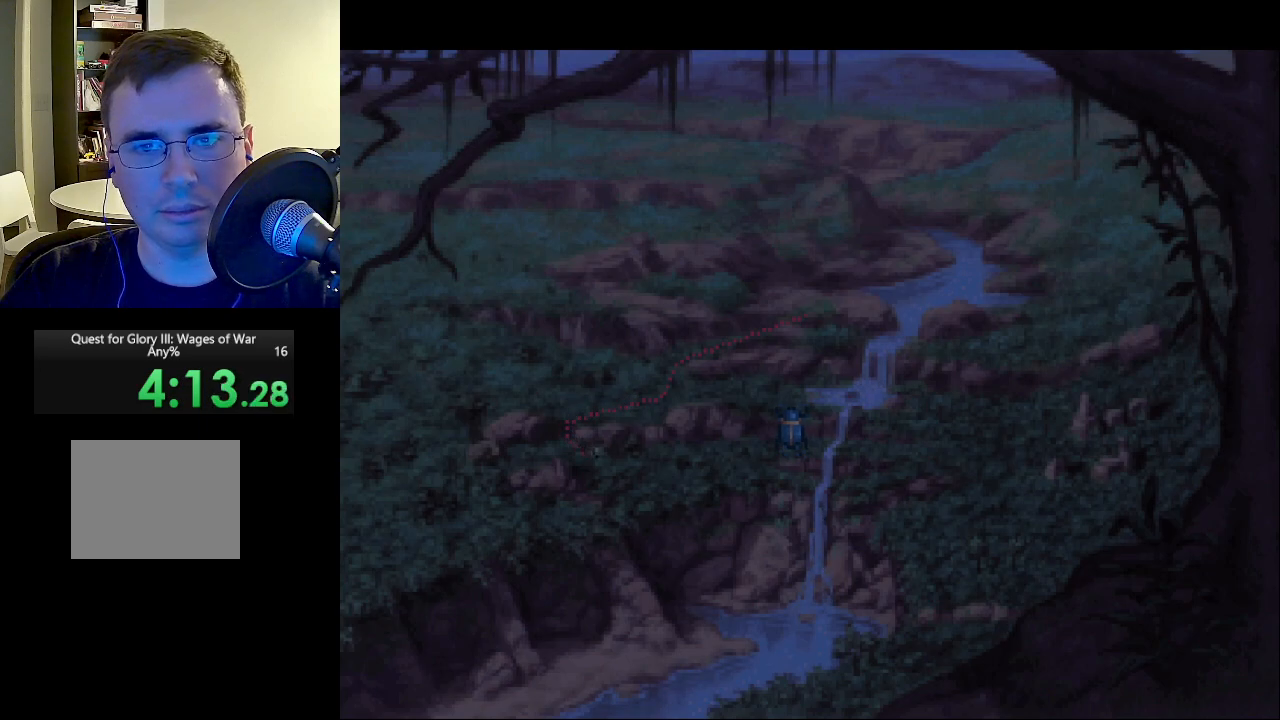
{"keys": [], "mouse": ["left", "right"], "events": [[17, "mouse_left", "down"], [17, "mouse_right", "down"], [150, "mouse_left", "up"], [150, "mouse_right", "up"], [250, "mouse_left", "down"], [250, "mouse_right", "down"], [350, "mouse_left", "up"], [350, "mouse_right", "up"], [433, "mouse_left", "down"], [433, "mouse_right", "down"]]}
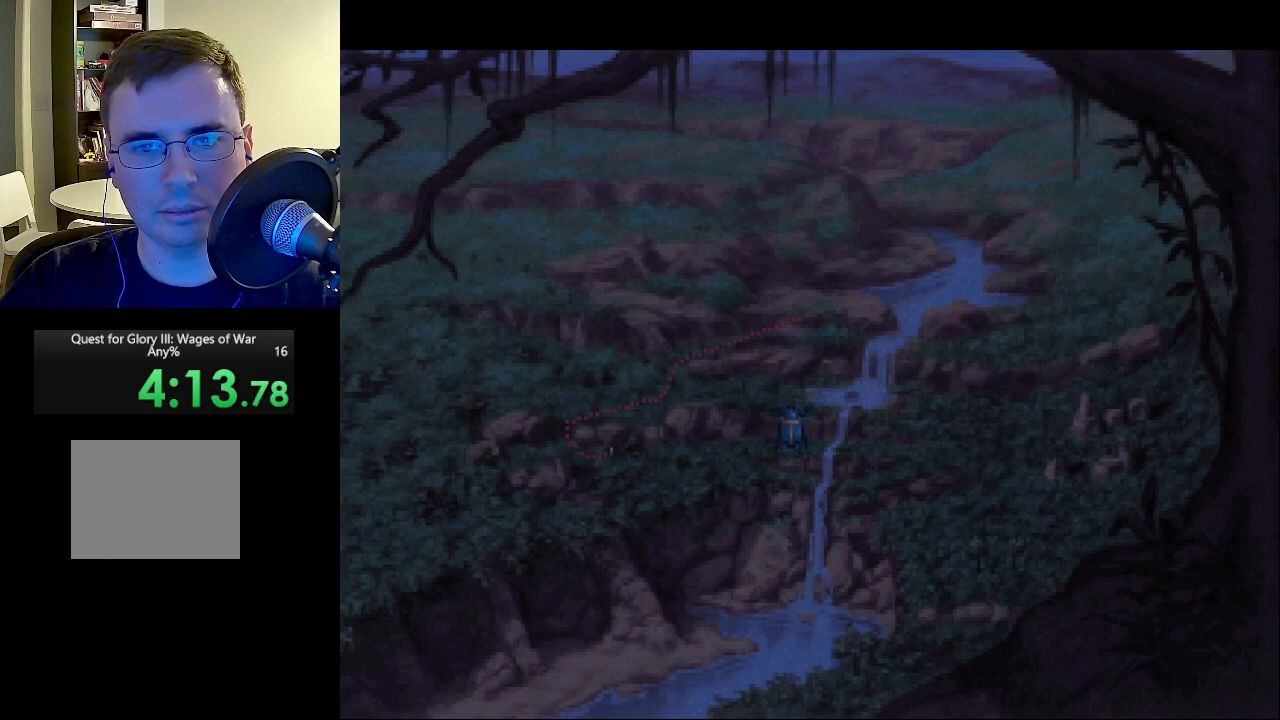
{"keys": [], "mouse": [], "events": [[33, "mouse_left", "up"], [33, "mouse_right", "up"], [133, "mouse_left", "down"], [133, "mouse_right", "down"], [267, "mouse_left", "up"], [267, "mouse_right", "up"], [367, "mouse_left", "down"], [367, "mouse_right", "down"], [450, "mouse_left", "up"], [450, "mouse_right", "up"]]}
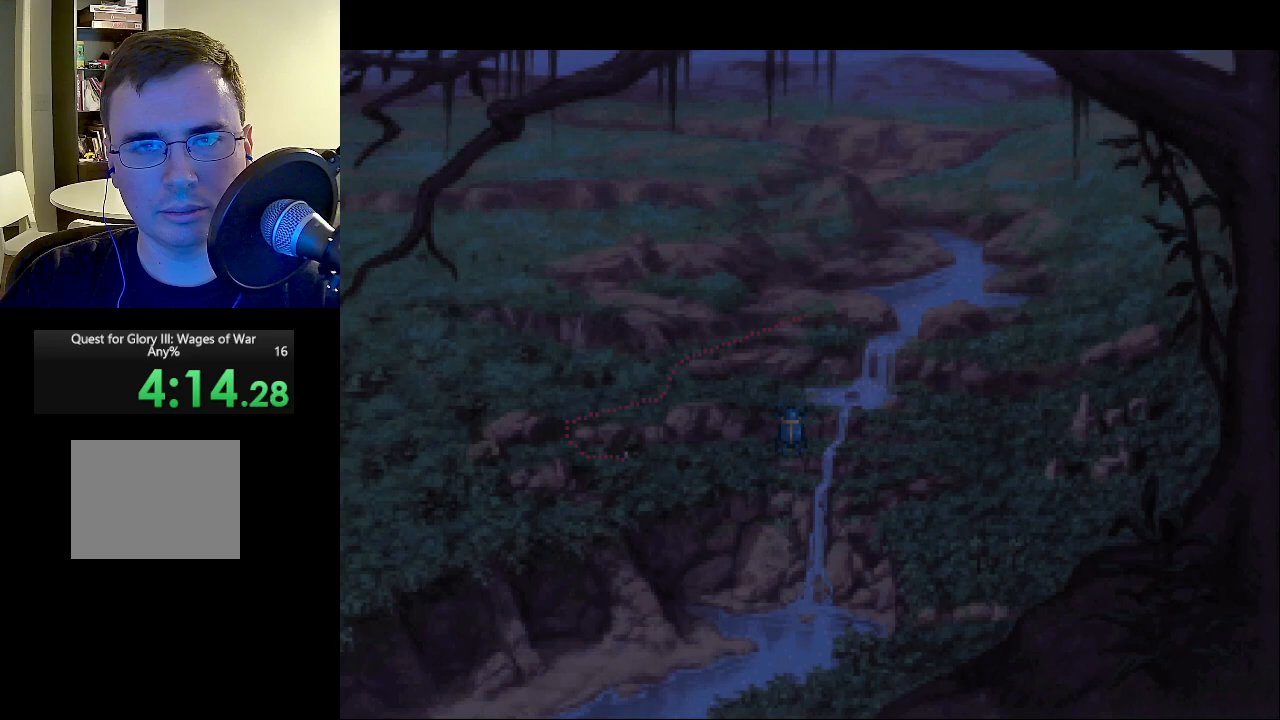
{"keys": [], "mouse": ["left", "right"], "events": [[50, "mouse_left", "down"], [100, "mouse_right", "down"], [183, "mouse_left", "up"], [183, "mouse_right", "up"], [283, "mouse_left", "down"], [283, "mouse_right", "down"], [383, "mouse_left", "up"], [383, "mouse_right", "up"], [467, "mouse_left", "down"], [467, "mouse_right", "down"]]}
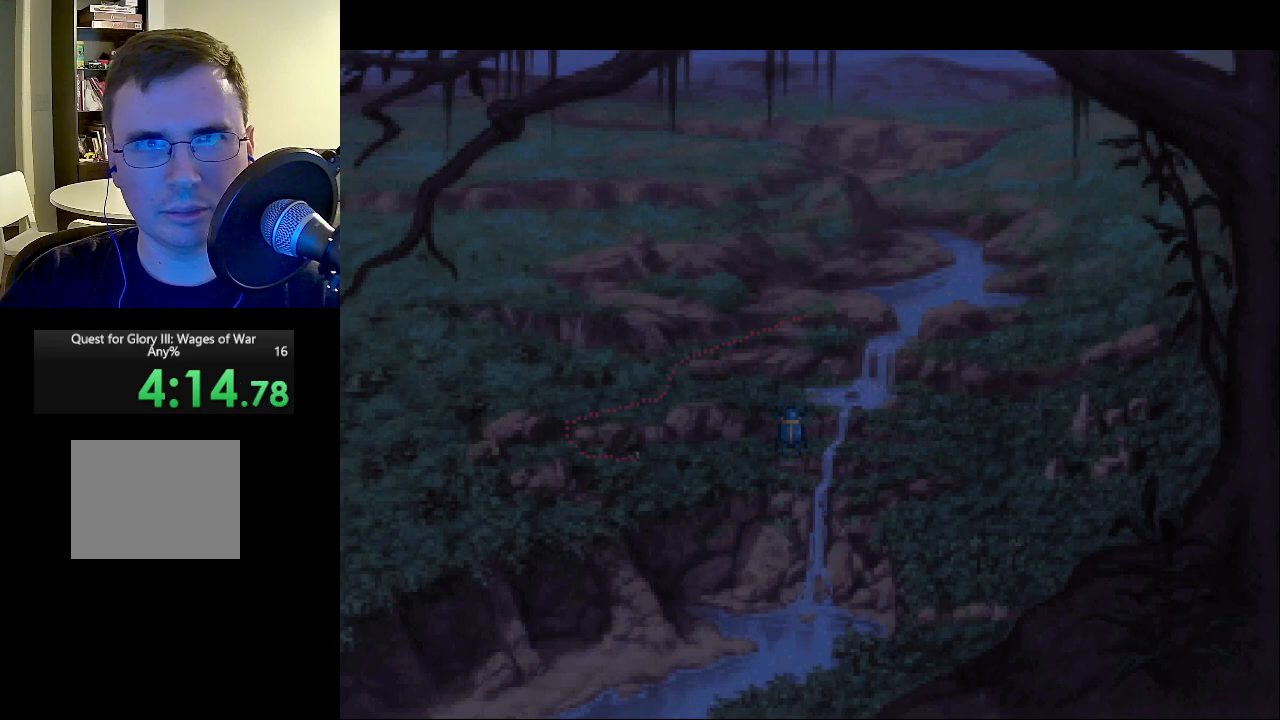
{"keys": [], "mouse": ["left", "right"], "events": [[67, "mouse_right", "up"], [117, "mouse_left", "up"], [217, "mouse_left", "down"], [217, "mouse_right", "down"], [300, "mouse_left", "up"], [300, "mouse_right", "up"], [400, "mouse_left", "down"], [400, "mouse_right", "down"]]}
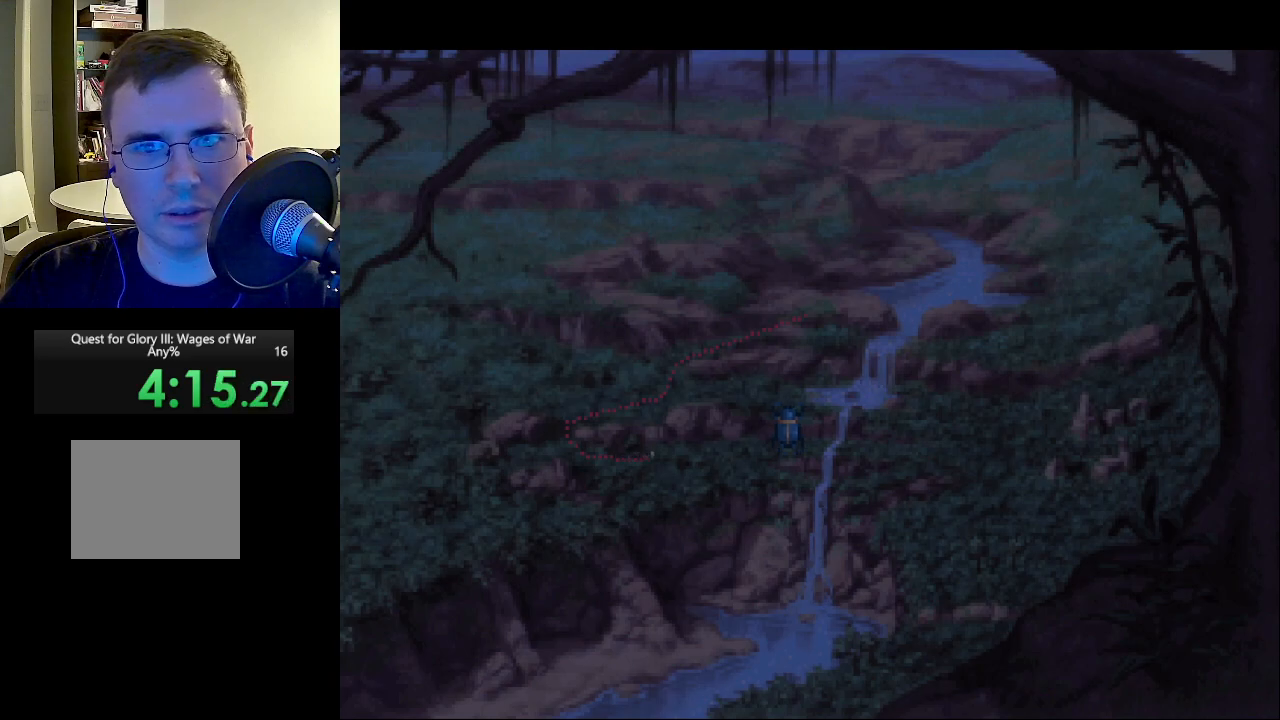
{"keys": [], "mouse": [], "events": [[33, "mouse_left", "up"], [33, "mouse_right", "up"], [133, "mouse_left", "down"], [133, "mouse_right", "down"], [233, "mouse_left", "up"], [233, "mouse_right", "up"], [317, "mouse_right", "down"], [367, "mouse_left", "down"], [450, "mouse_left", "up"], [450, "mouse_right", "up"]]}
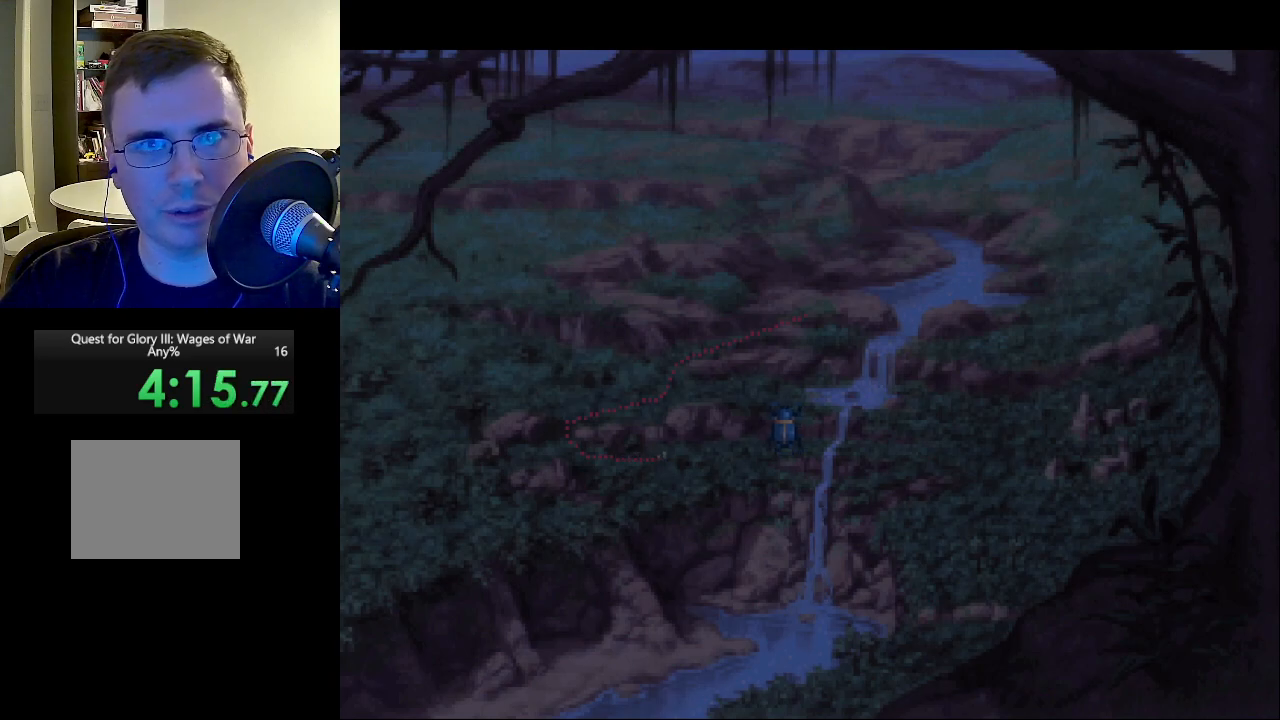
{"keys": [], "mouse": [], "events": [[50, "mouse_left", "down"], [50, "mouse_right", "down"], [150, "mouse_left", "up"], [200, "mouse_right", "up"], [233, "mouse_right", "down"], [283, "mouse_left", "down"], [333, "mouse_left", "up"], [383, "mouse_right", "up"]]}
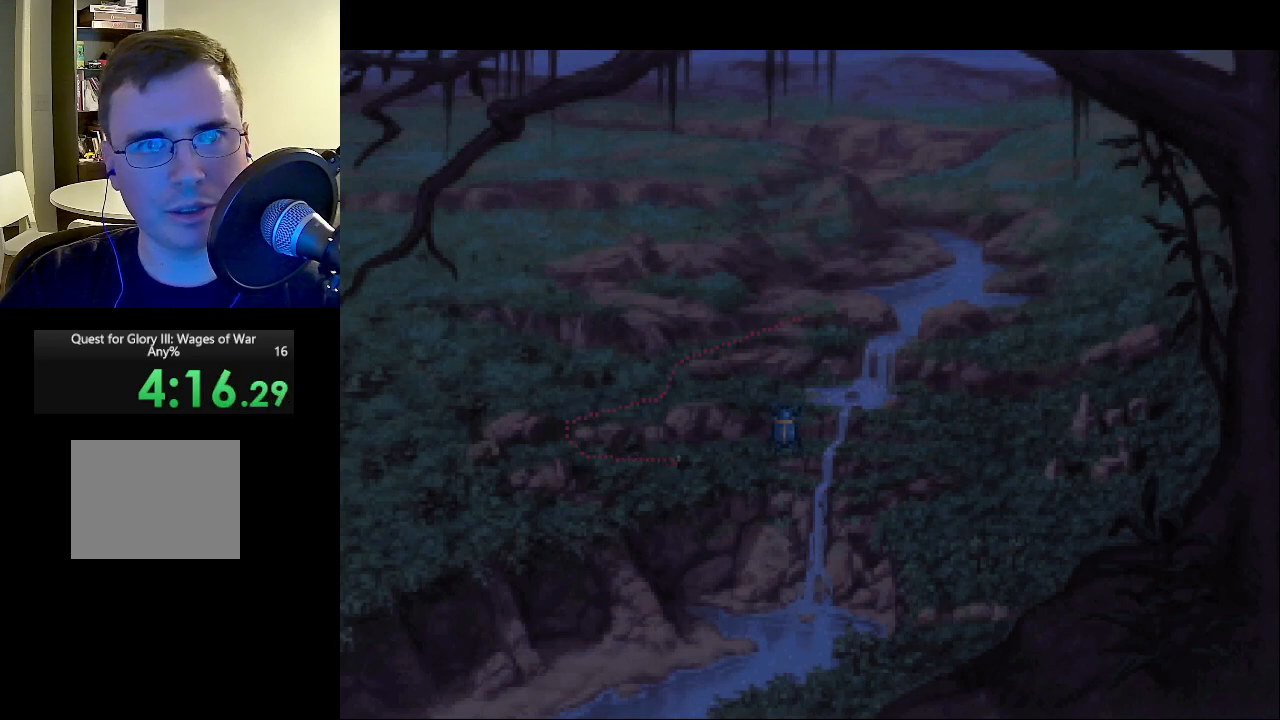
{"keys": [], "mouse": [], "events": [[150, "mouse_left", "down"], [150, "mouse_right", "down"], [250, "mouse_left", "up"], [250, "mouse_right", "up"], [350, "mouse_right", "down"], [400, "mouse_left", "down"], [450, "mouse_right", "up"], [500, "mouse_left", "up"]]}
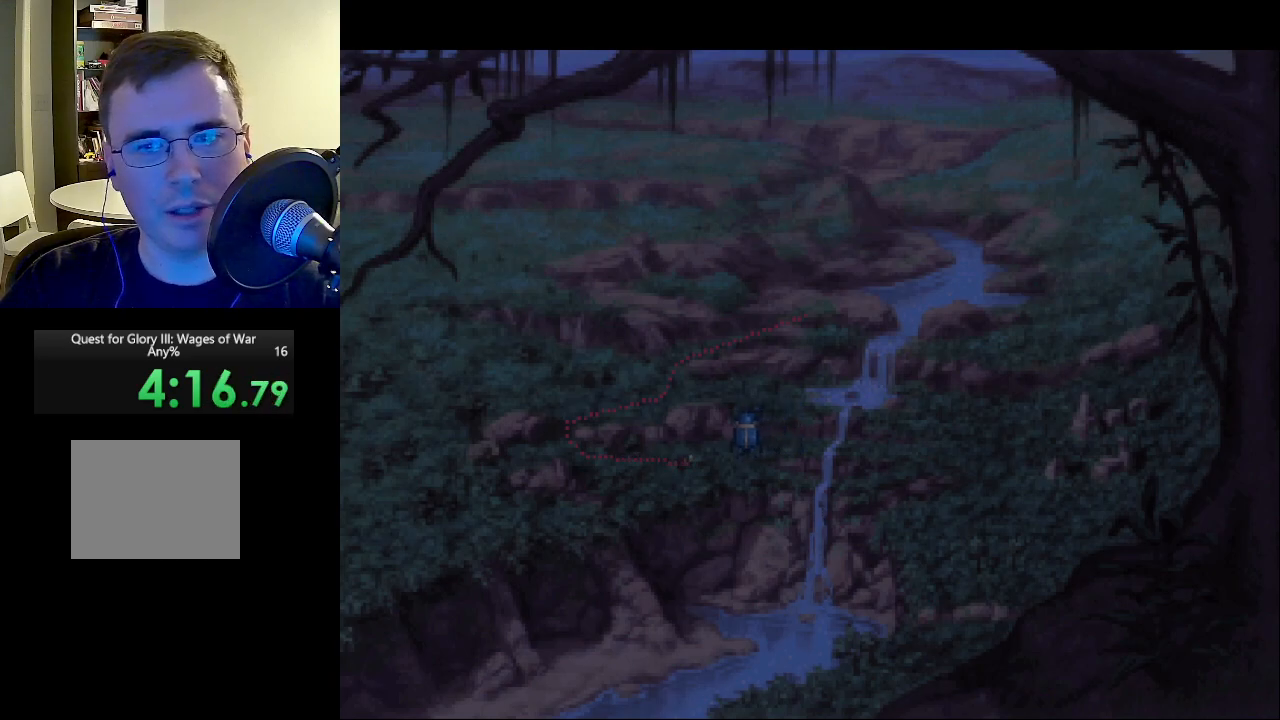
{"keys": [], "mouse": ["left", "right"], "events": [[33, "mouse_right", "down"], [83, "mouse_left", "down"], [183, "mouse_left", "up"], [183, "mouse_right", "up"], [267, "mouse_left", "down"], [267, "mouse_right", "down"], [367, "mouse_right", "up"], [417, "mouse_left", "up"], [500, "mouse_left", "down"], [500, "mouse_right", "down"]]}
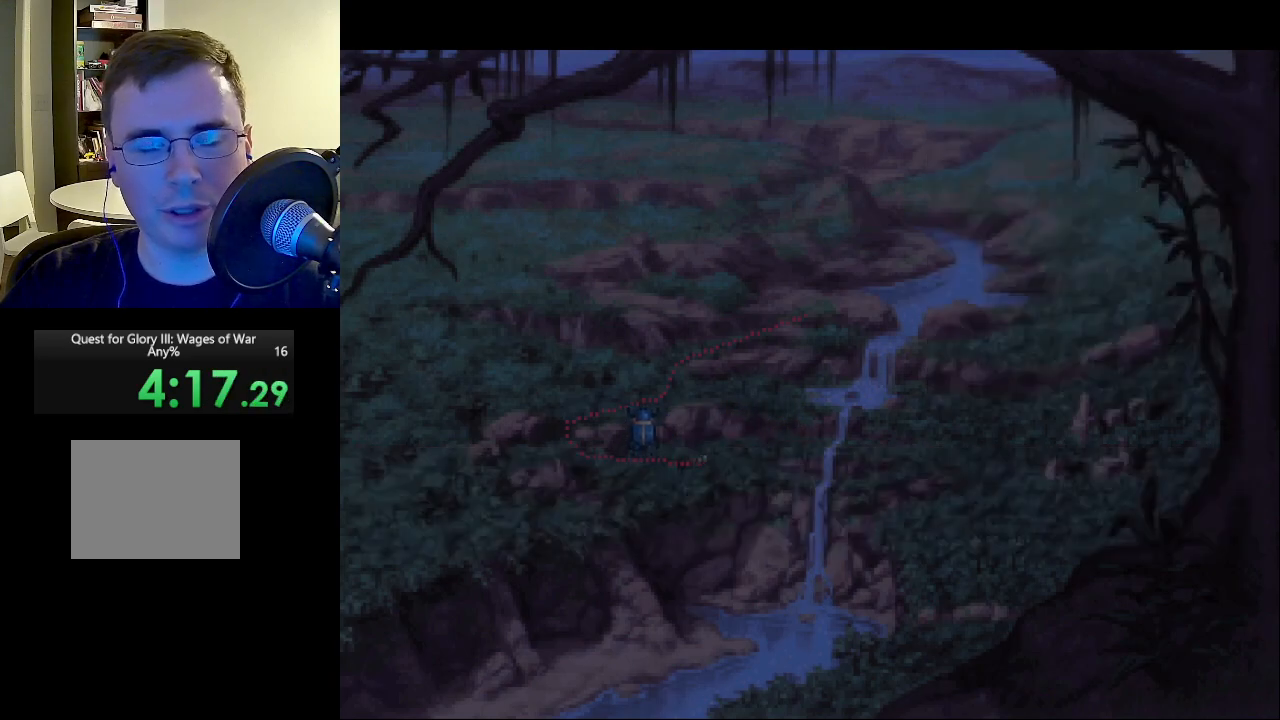
{"keys": [], "mouse": [], "events": [[100, "mouse_left", "up"], [100, "mouse_right", "up"], [150, "mouse_left", "down"], [150, "mouse_right", "down"], [233, "mouse_left", "up"], [233, "mouse_right", "up"], [333, "mouse_left", "down"], [333, "mouse_right", "down"], [467, "mouse_left", "up"], [467, "mouse_right", "up"]]}
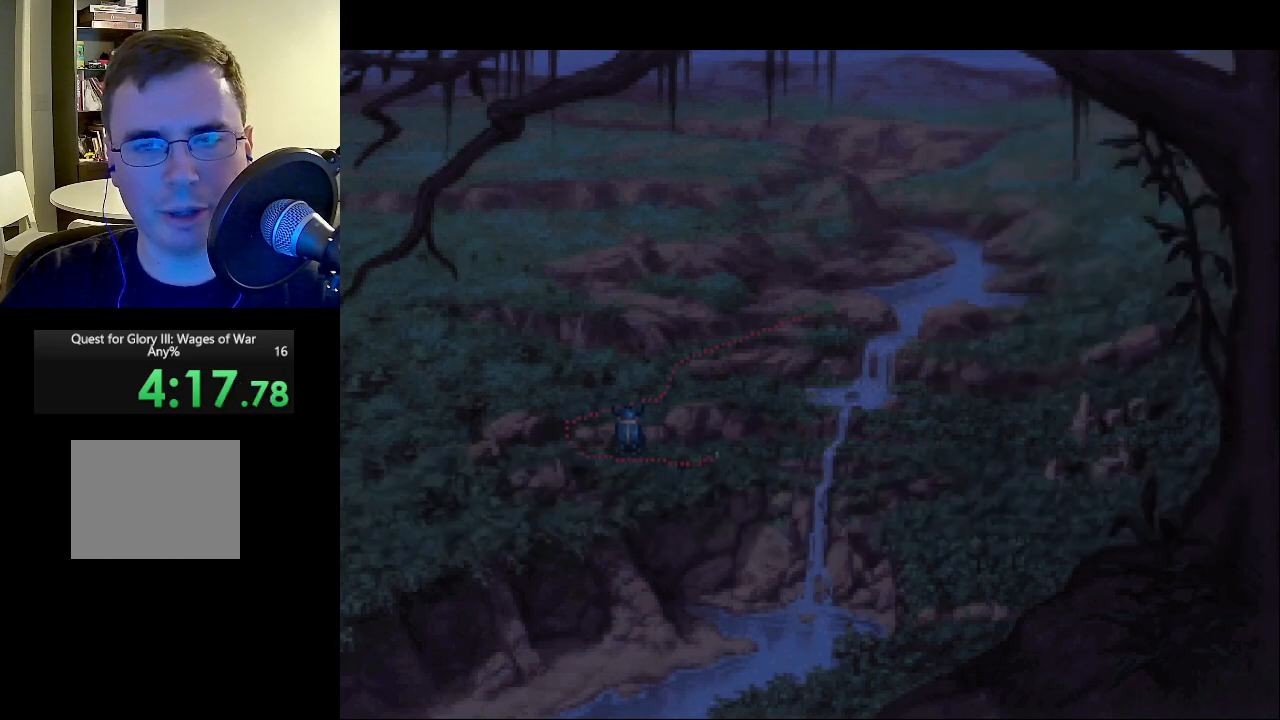
{"keys": [], "mouse": ["left", "right"], "events": [[17, "mouse_right", "down"], [67, "mouse_left", "down"], [167, "mouse_left", "up"], [167, "mouse_right", "up"], [250, "mouse_right", "down"], [300, "mouse_left", "down"], [350, "mouse_left", "up"], [350, "mouse_right", "up"], [400, "mouse_right", "down"], [450, "mouse_left", "down"]]}
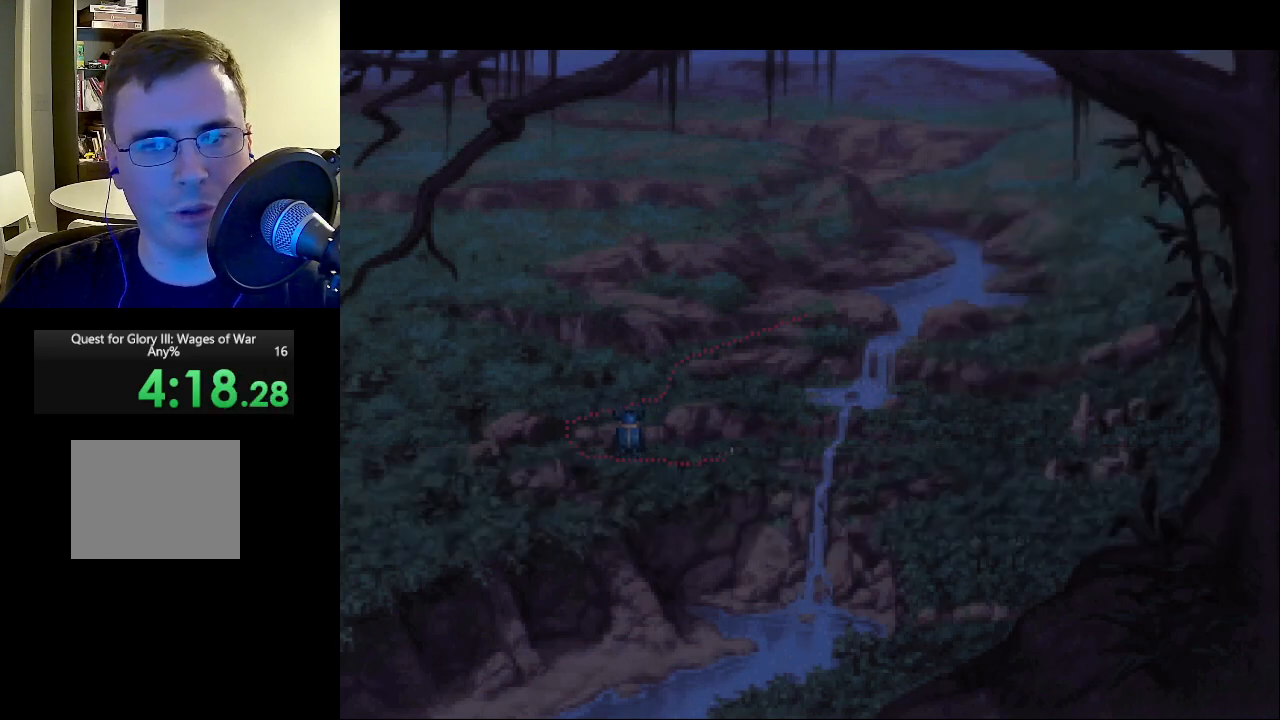
{"keys": [], "mouse": [], "events": [[50, "mouse_left", "up"], [50, "mouse_right", "up"], [133, "mouse_left", "down"], [133, "mouse_right", "down"], [217, "mouse_left", "up"], [217, "mouse_right", "up"], [317, "mouse_left", "down"], [317, "mouse_right", "down"], [400, "mouse_left", "up"], [400, "mouse_right", "up"]]}
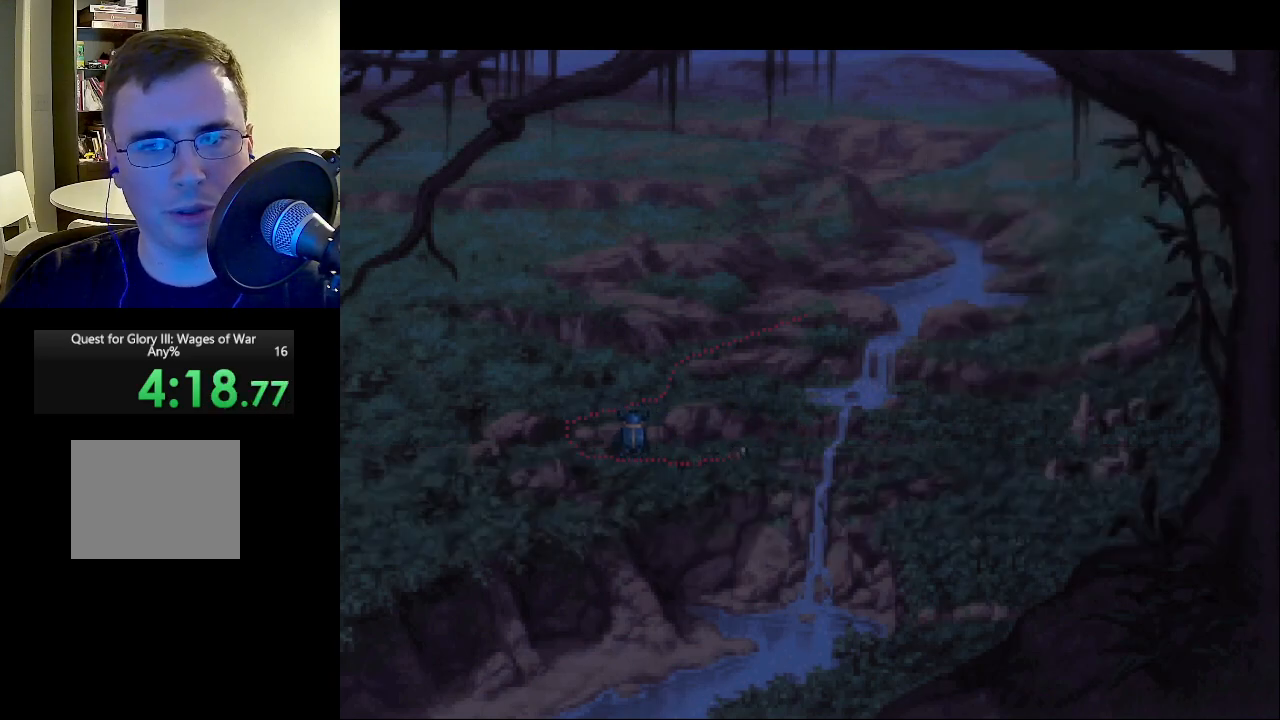
{"keys": [], "mouse": ["left", "right"], "events": [[17, "mouse_right", "down"], [50, "mouse_left", "down"], [100, "mouse_right", "up"], [150, "mouse_left", "up"], [250, "mouse_left", "down"], [250, "mouse_right", "down"], [333, "mouse_left", "up"], [333, "mouse_right", "up"], [433, "mouse_right", "down"], [467, "mouse_left", "down"]]}
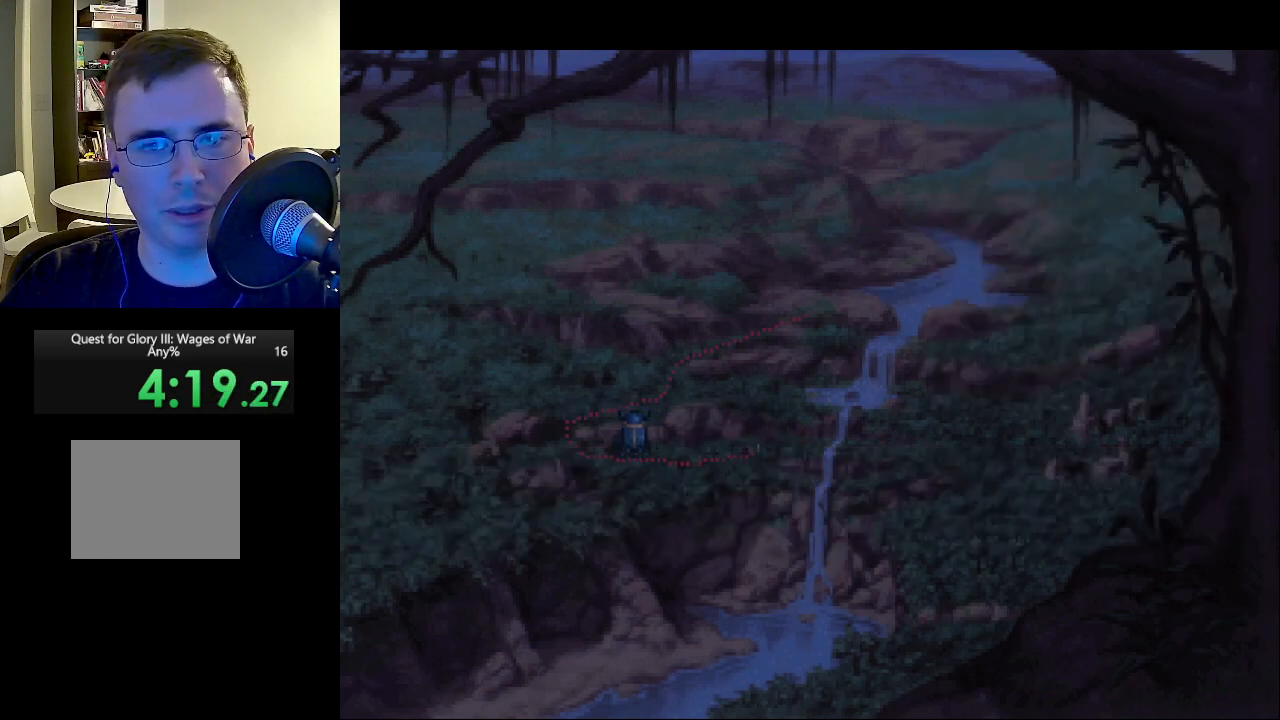
{"keys": [], "mouse": [], "events": [[17, "mouse_left", "up"], [17, "mouse_right", "up"], [117, "mouse_left", "down"], [117, "mouse_right", "down"], [200, "mouse_right", "up"], [250, "mouse_left", "up"], [300, "mouse_left", "down"], [300, "mouse_right", "down"], [433, "mouse_left", "up"], [433, "mouse_right", "up"]]}
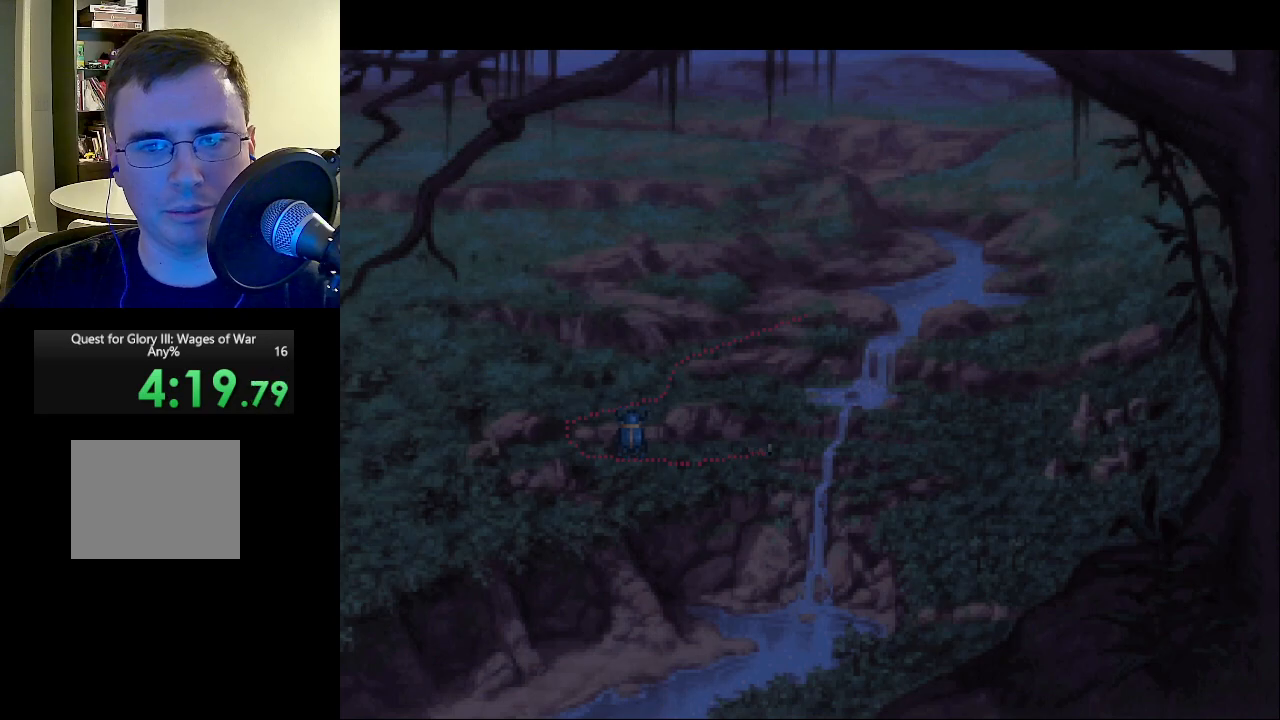
{"keys": [], "mouse": ["left", "right"], "events": [[33, "mouse_left", "down"], [33, "mouse_right", "down"], [133, "mouse_left", "up"], [133, "mouse_right", "up"], [233, "mouse_left", "down"], [233, "mouse_right", "down"], [317, "mouse_left", "up"], [317, "mouse_right", "up"], [417, "mouse_right", "down"], [467, "mouse_left", "down"]]}
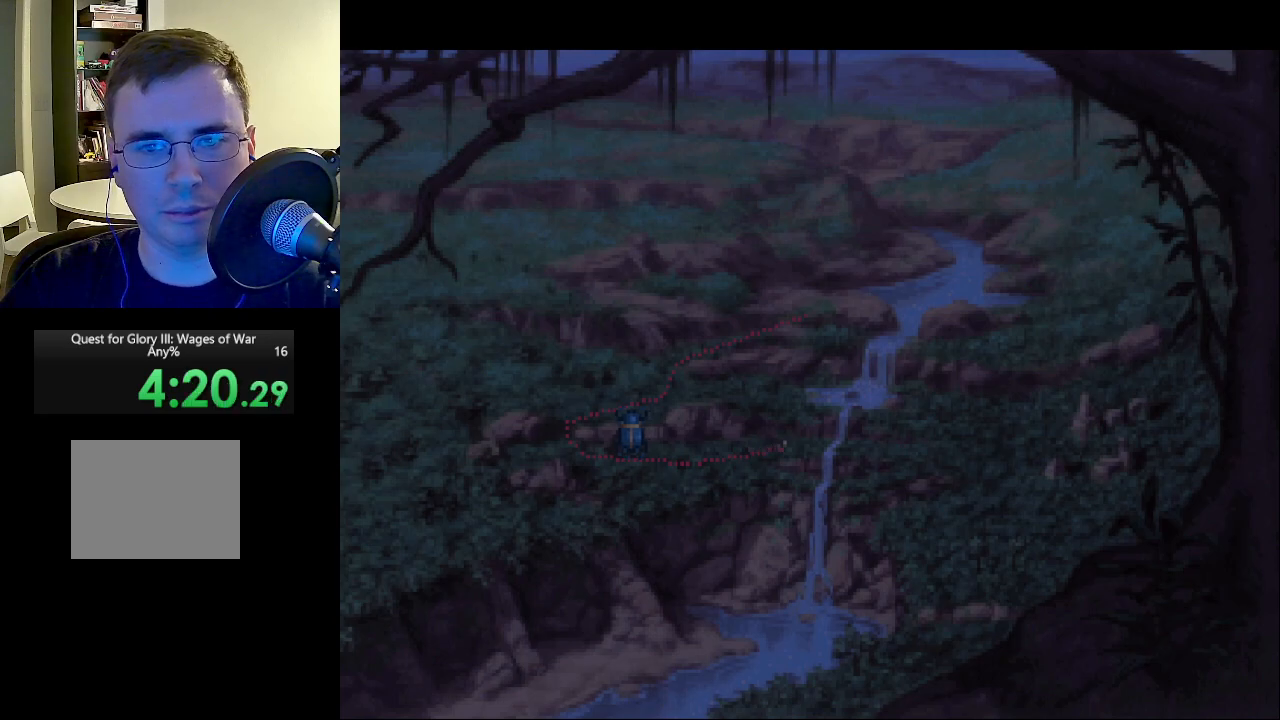
{"keys": [], "mouse": [], "events": [[67, "mouse_left", "up"], [67, "mouse_right", "up"], [150, "mouse_left", "down"], [150, "mouse_right", "down"], [233, "mouse_right", "up"], [283, "mouse_left", "up"], [333, "mouse_right", "down"], [383, "mouse_left", "down"], [483, "mouse_left", "up"], [483, "mouse_right", "up"]]}
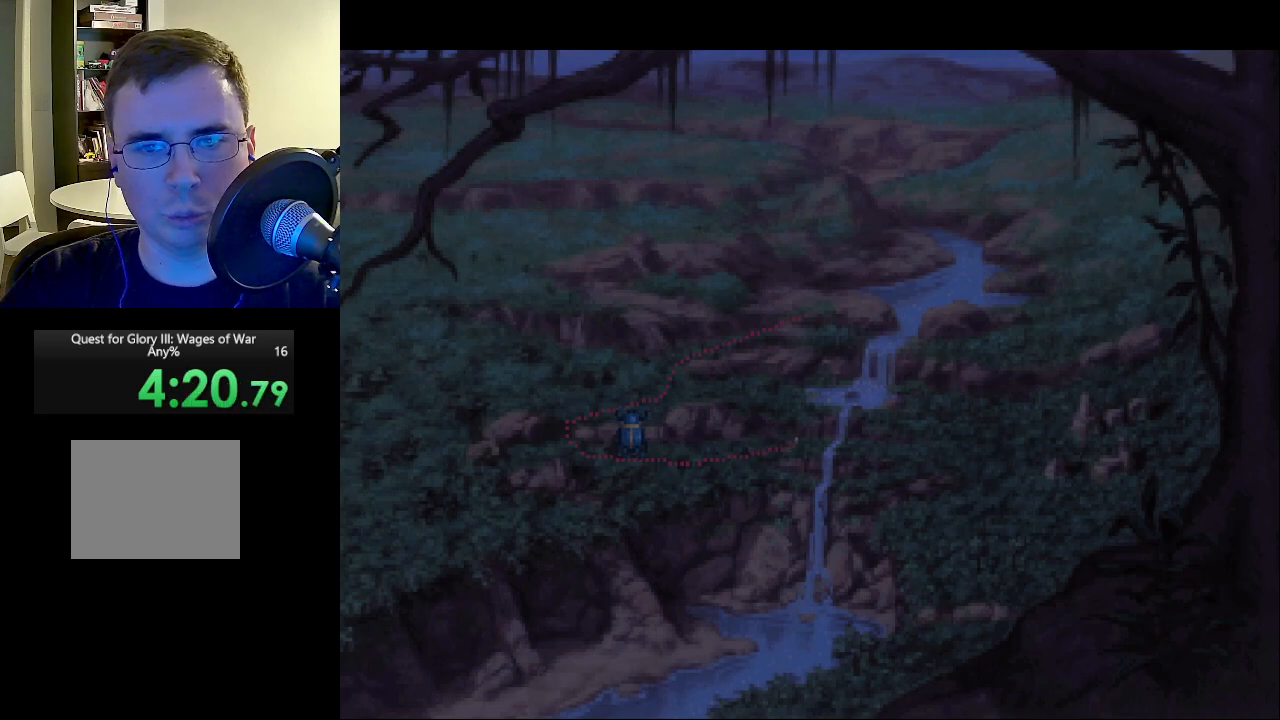
{"keys": [], "mouse": ["left", "right"], "events": [[17, "mouse_right", "down"], [67, "mouse_left", "down"], [167, "mouse_left", "up"], [167, "mouse_right", "up"], [267, "mouse_right", "down"], [300, "mouse_left", "down"], [400, "mouse_left", "up"], [400, "mouse_right", "up"], [483, "mouse_left", "down"], [483, "mouse_right", "down"]]}
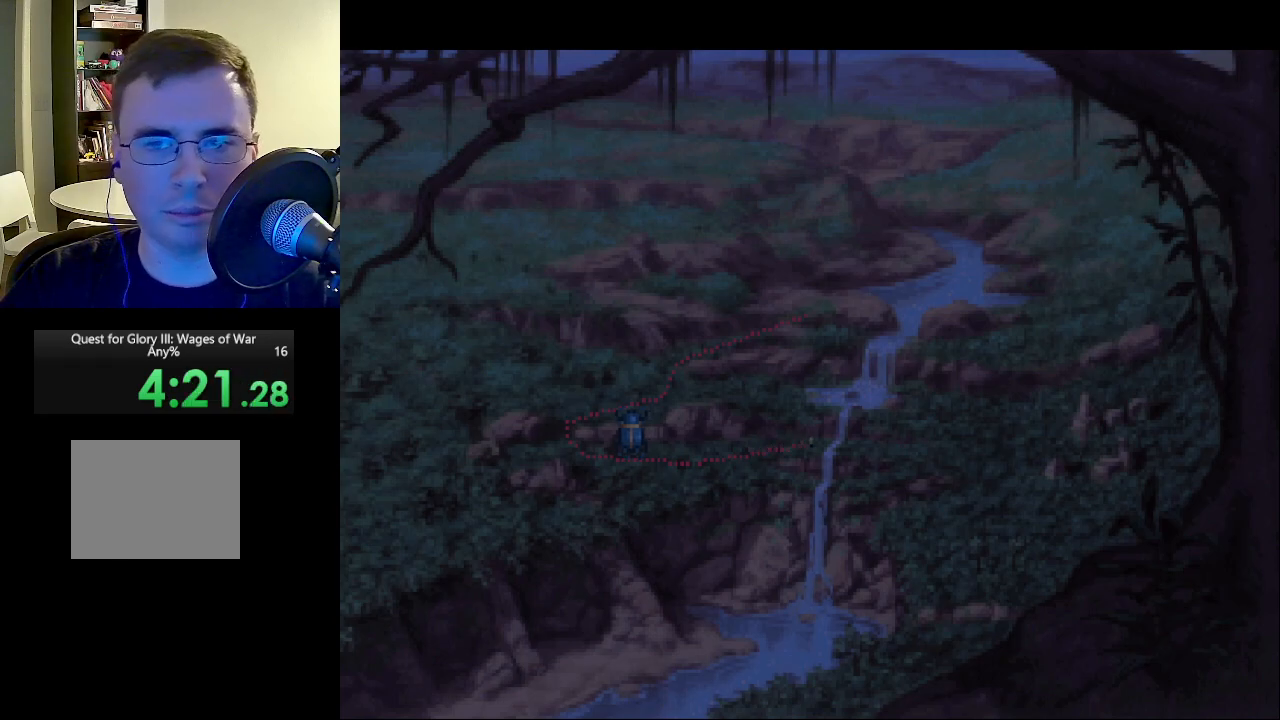
{"keys": [], "mouse": [], "events": [[83, "mouse_left", "up"], [83, "mouse_right", "up"], [183, "mouse_left", "down"], [183, "mouse_right", "down"], [267, "mouse_left", "up"], [267, "mouse_right", "up"], [367, "mouse_left", "down"], [367, "mouse_right", "down"], [450, "mouse_right", "up"], [500, "mouse_left", "up"]]}
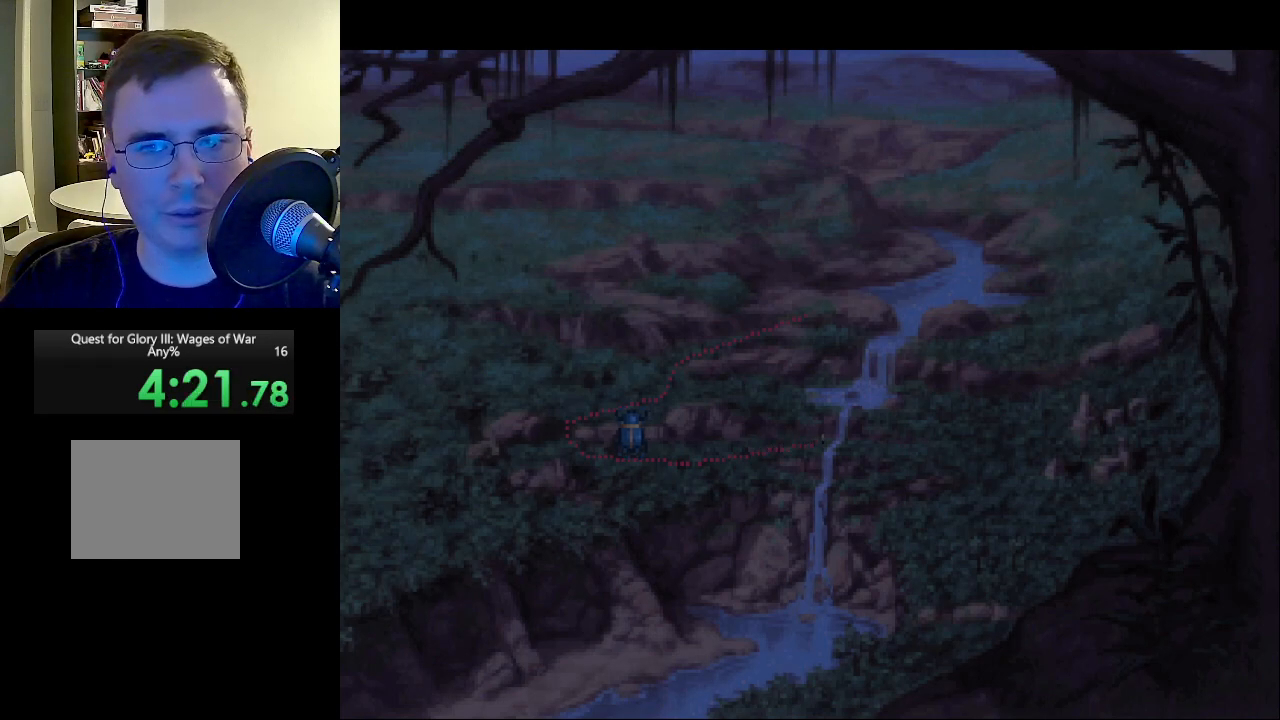
{"keys": [], "mouse": [], "events": [[50, "mouse_left", "down"], [50, "mouse_right", "down"], [150, "mouse_left", "up"], [150, "mouse_right", "up"], [233, "mouse_left", "down"], [233, "mouse_right", "down"], [333, "mouse_left", "up"], [333, "mouse_right", "up"]]}
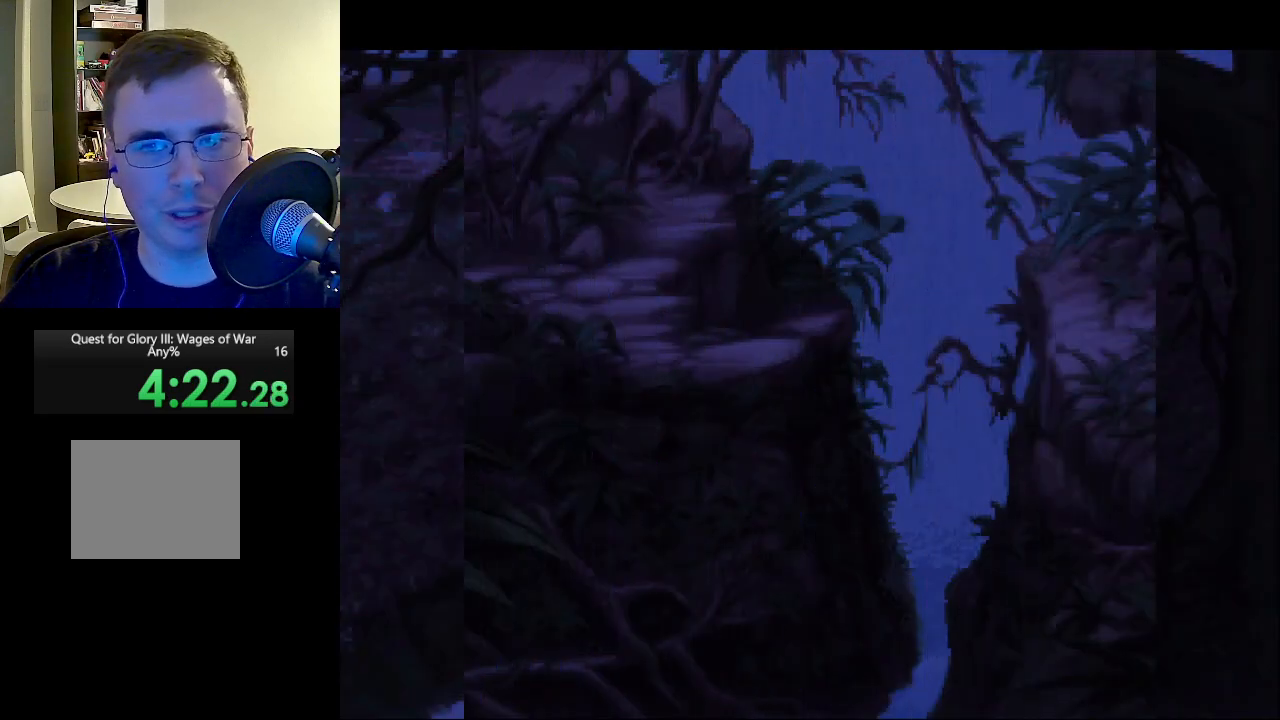
{"keys": [], "mouse": [], "events": []}
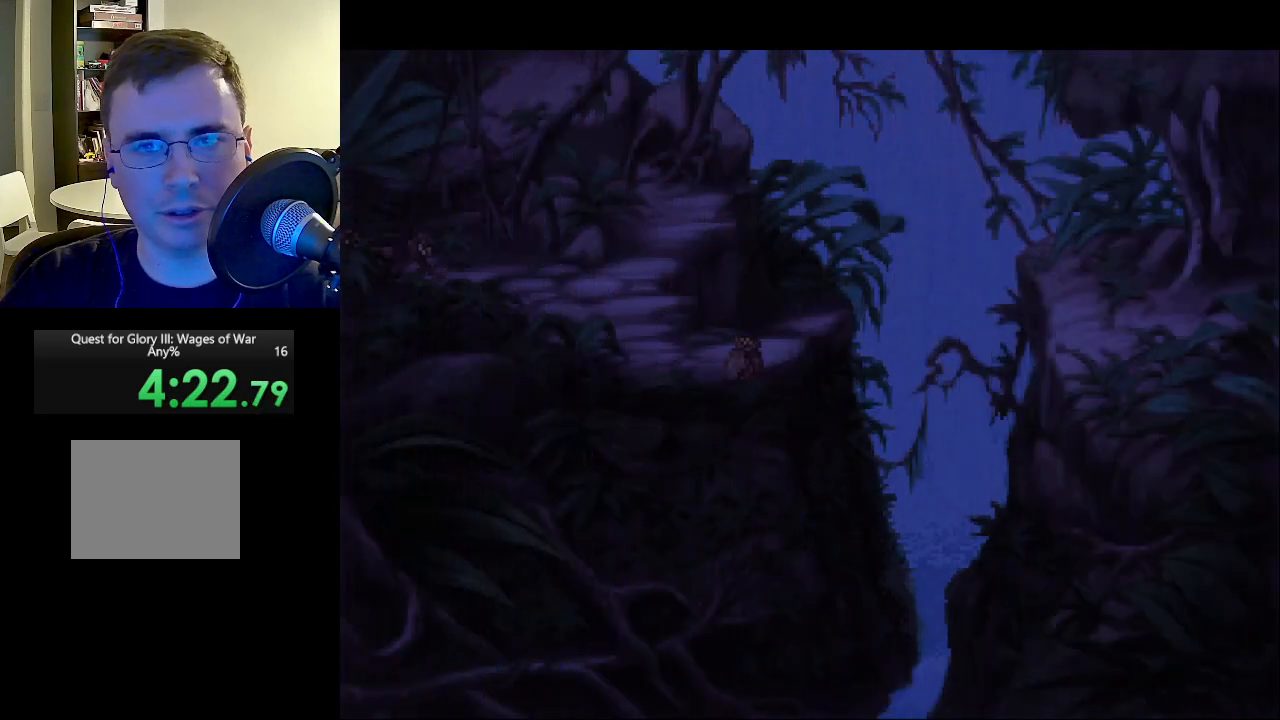
{"keys": [], "mouse": ["right"], "events": [[500, "mouse_right", "down"]]}
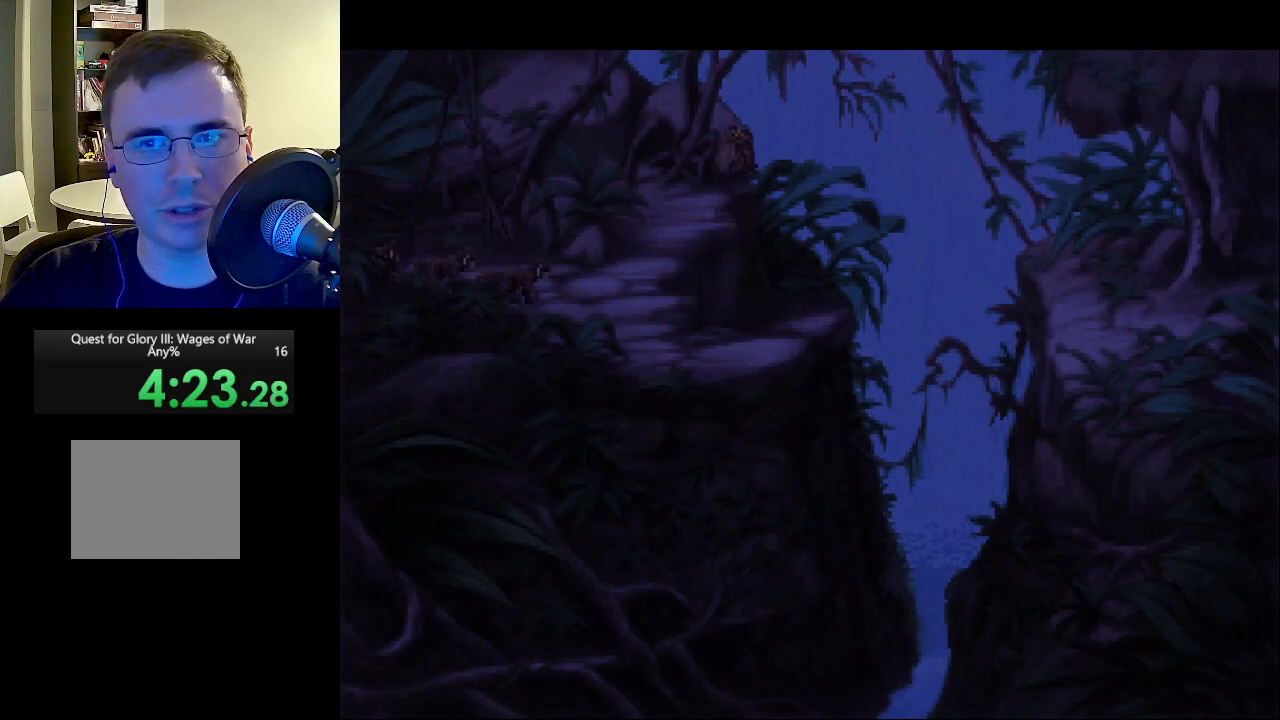
{"keys": [], "mouse": [], "events": [[150, "mouse_right", "up"], [233, "mouse_right", "down"], [467, "mouse_right", "up"]]}
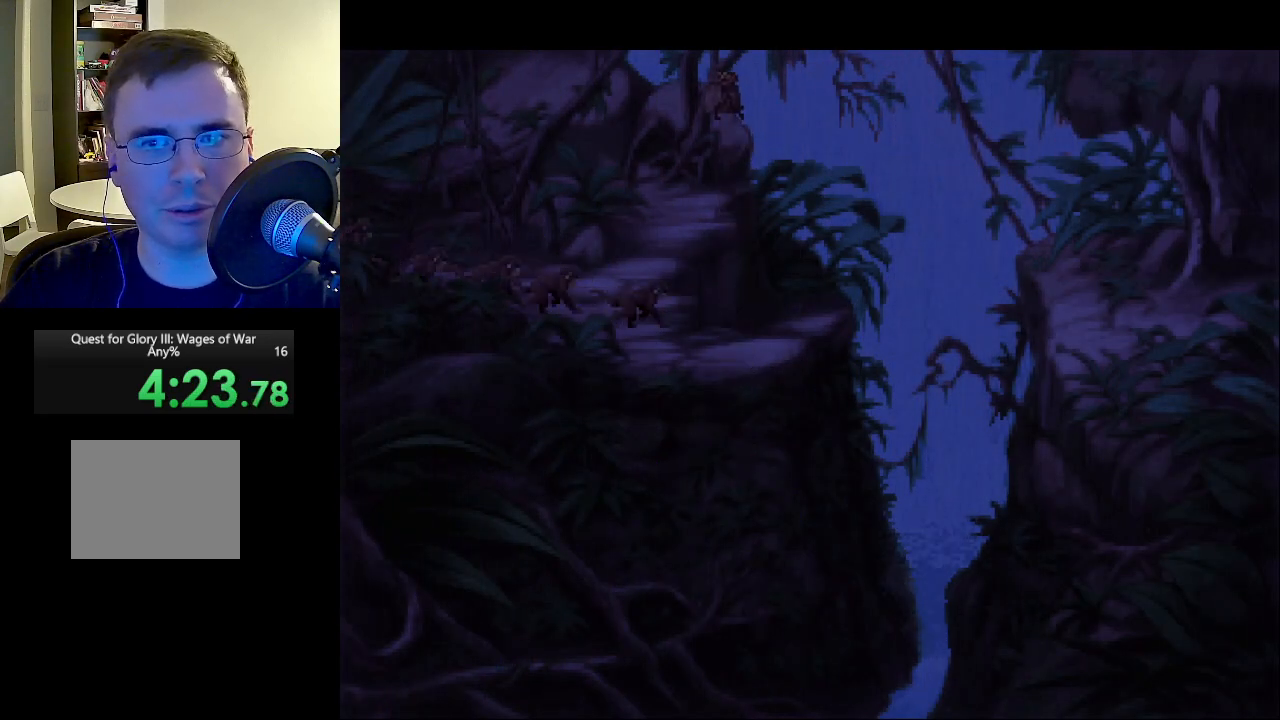
{"keys": [], "mouse": ["right"], "events": [[67, "mouse_right", "down"], [167, "mouse_right", "up"], [300, "mouse_right", "down"], [400, "mouse_right", "up"], [483, "mouse_right", "down"]]}
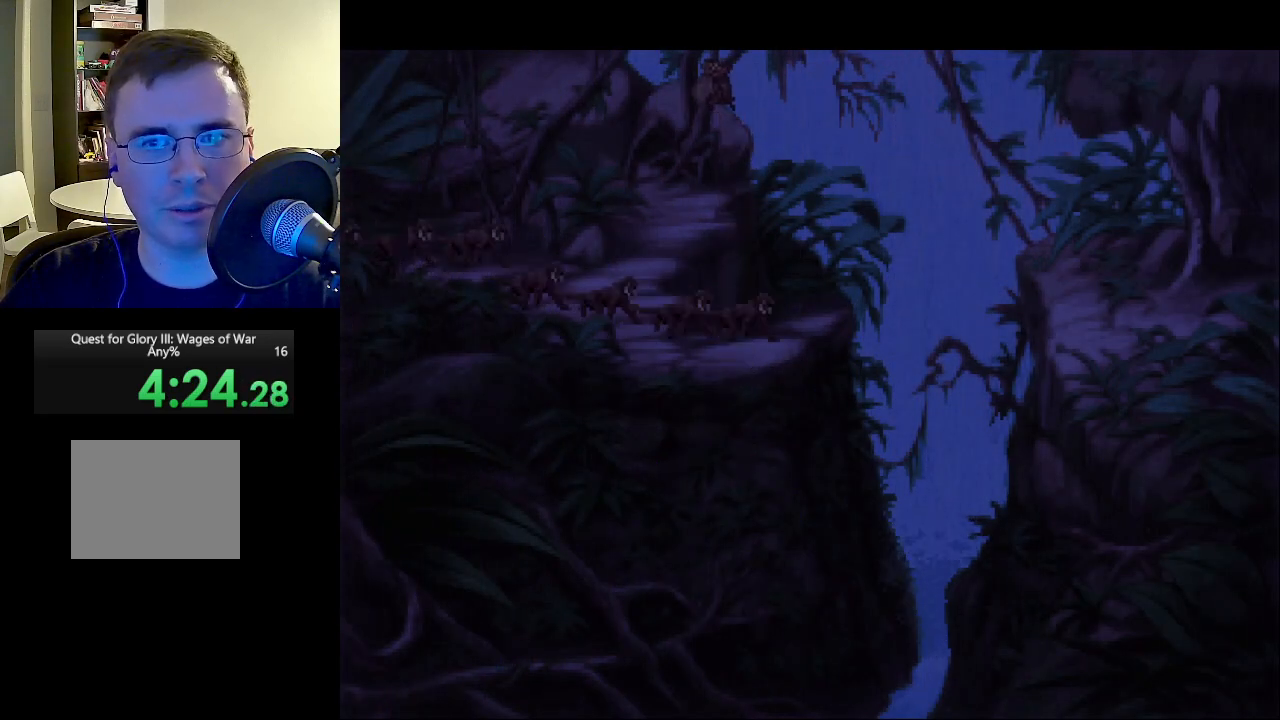
{"keys": [], "mouse": [], "events": [[83, "mouse_right", "up"], [217, "mouse_right", "down"], [317, "mouse_right", "up"], [367, "mouse_right", "down"], [500, "mouse_right", "up"]]}
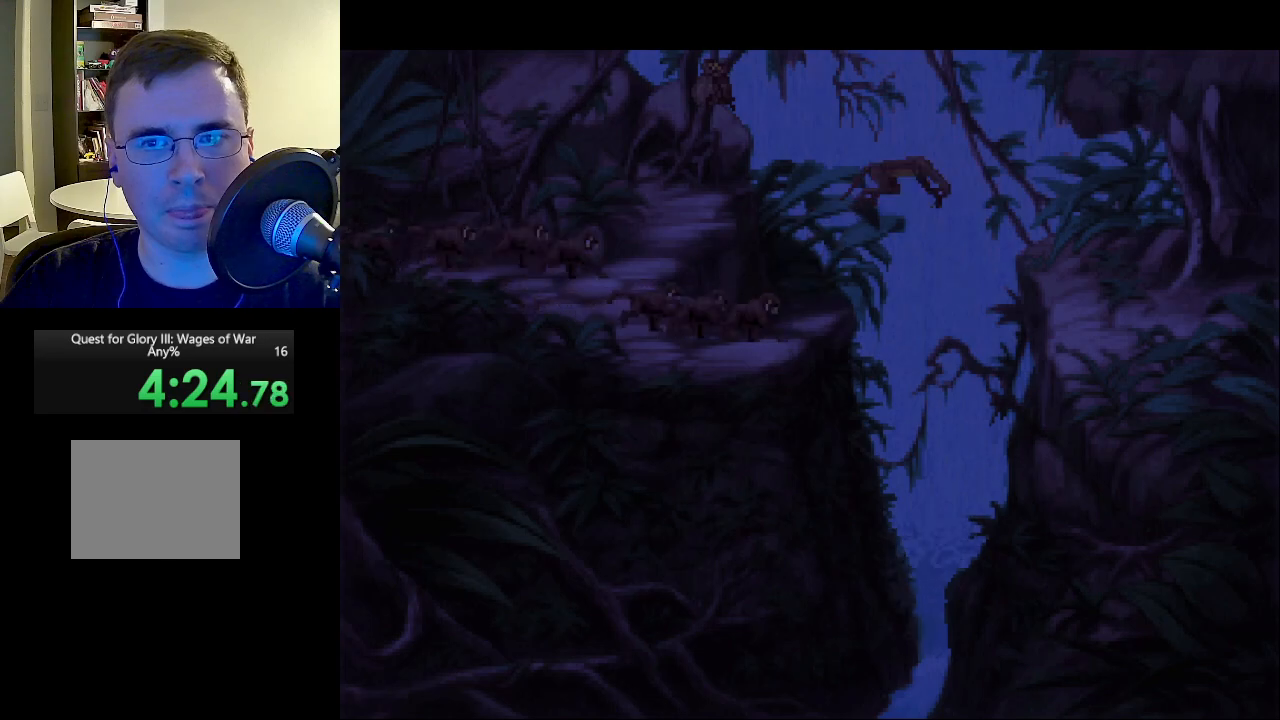
{"keys": [], "mouse": ["right"], "events": [[50, "mouse_right", "down"], [183, "mouse_right", "up"], [233, "mouse_right", "down"], [333, "mouse_right", "up"], [467, "mouse_right", "down"]]}